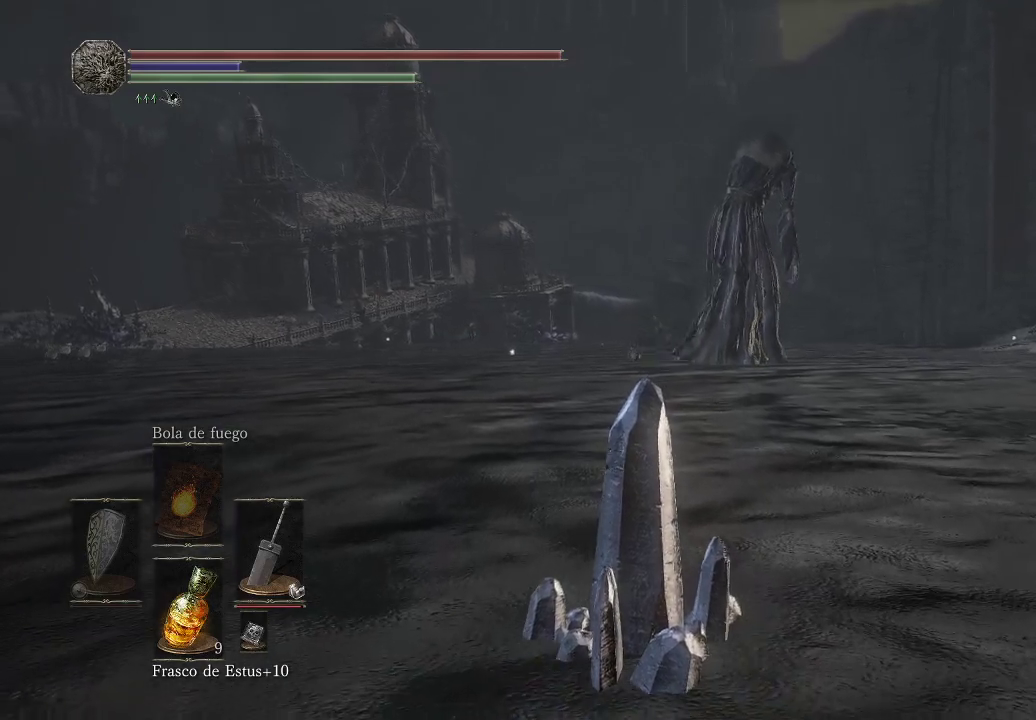
Gameplay with a controller (Xbox layout); each line is a JSON object with the inputs held at the frame after it. "events" lists button and stick changes between this image and that frame as [ms after this image, input, new state], when the widget could be followed in between. Not read: L3 R3.
{"buttons": [], "left_stick": "up", "right_stick": "center", "events": [[33, "right_stick", "right"], [417, "right_stick", "center"]]}
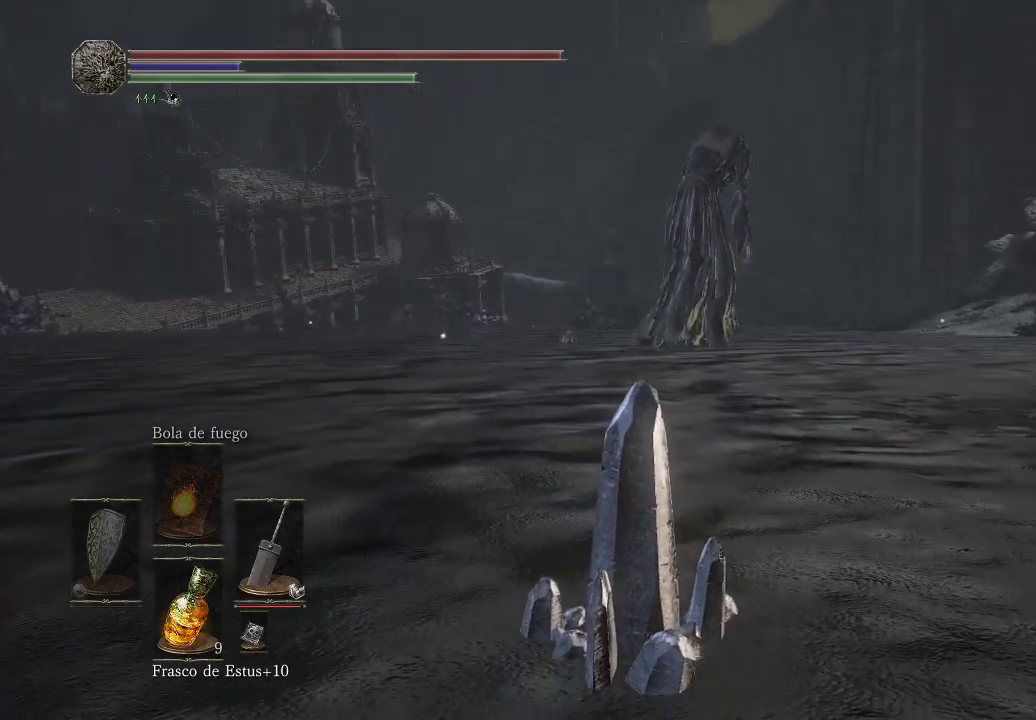
{"buttons": [], "left_stick": "up", "right_stick": "right", "events": [[83, "right_stick", "right"]]}
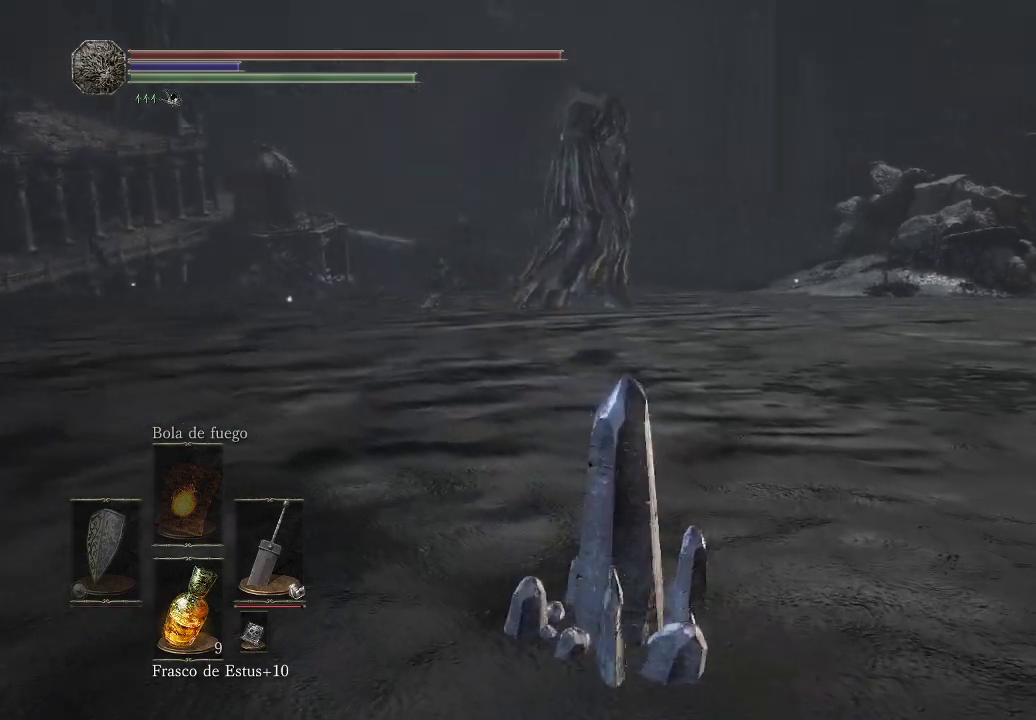
{"buttons": [], "left_stick": "up", "right_stick": "center", "events": [[483, "right_stick", "center"]]}
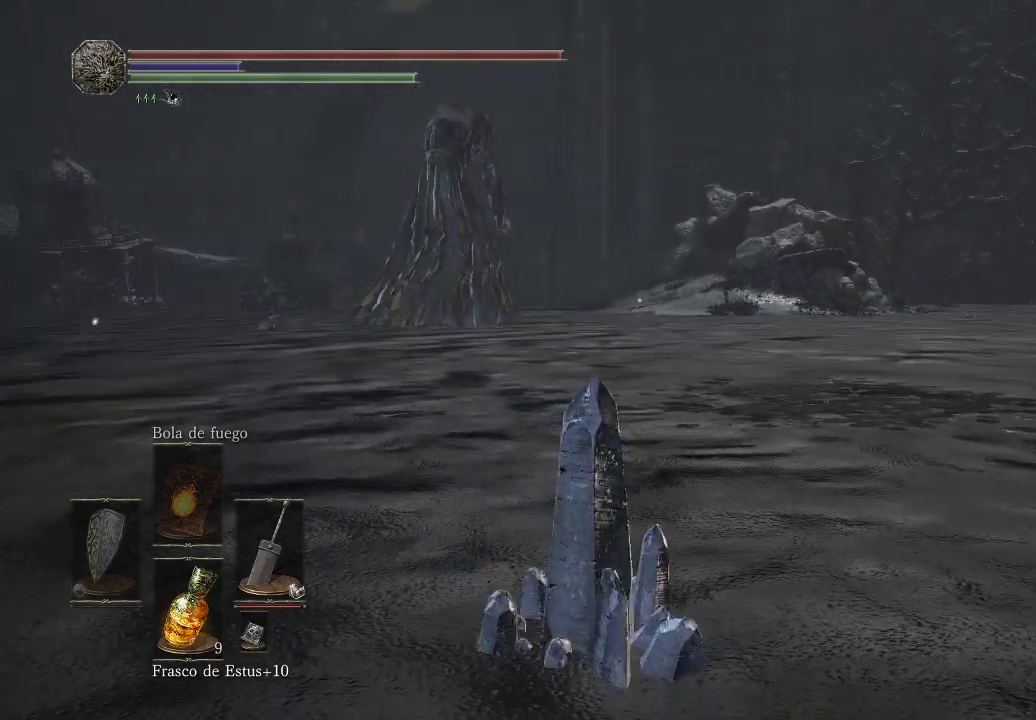
{"buttons": [], "left_stick": "up", "right_stick": "center", "events": []}
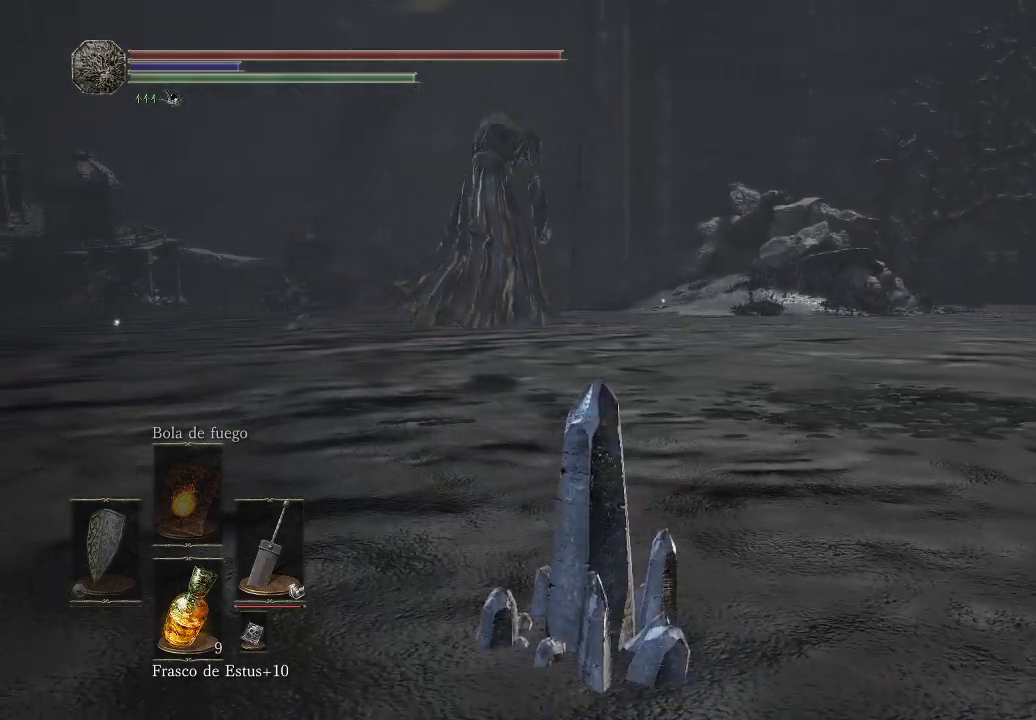
{"buttons": [], "left_stick": "up", "right_stick": "center", "events": []}
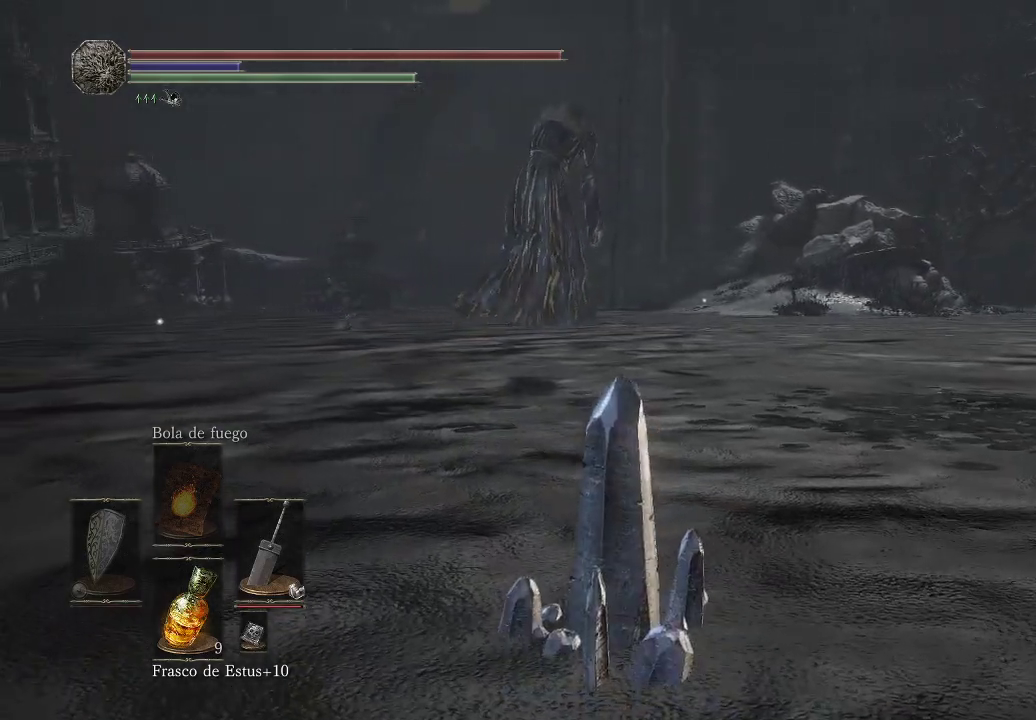
{"buttons": [], "left_stick": "up", "right_stick": "center", "events": [[117, "right_stick", "left"], [333, "right_stick", "center"]]}
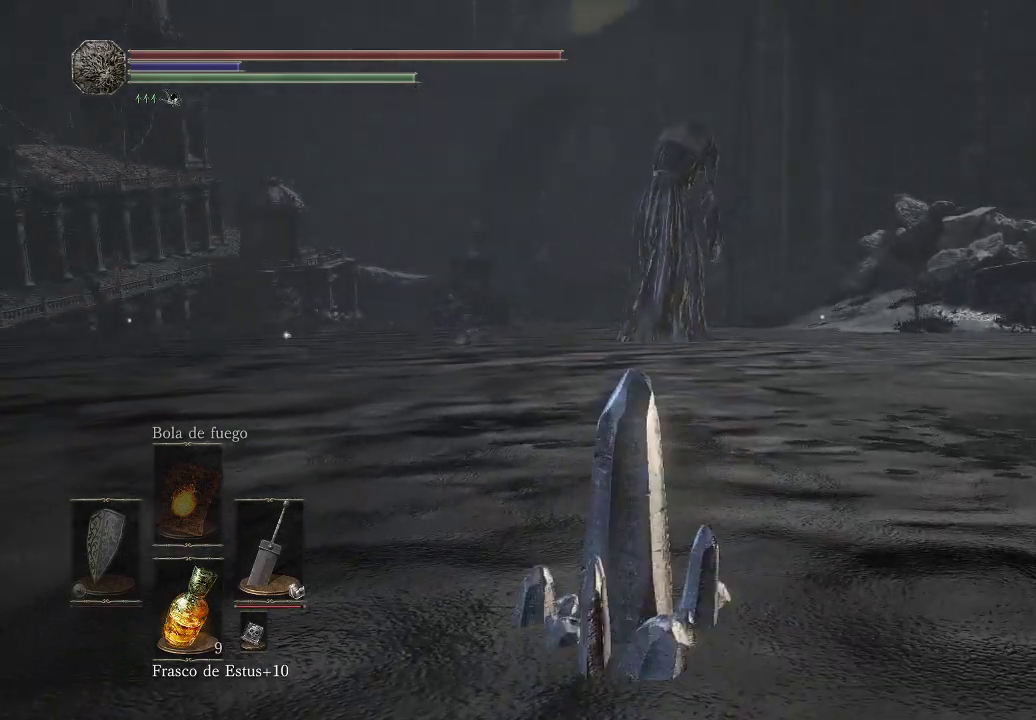
{"buttons": [], "left_stick": "up", "right_stick": "center", "events": [[183, "right_stick", "left"], [500, "right_stick", "center"]]}
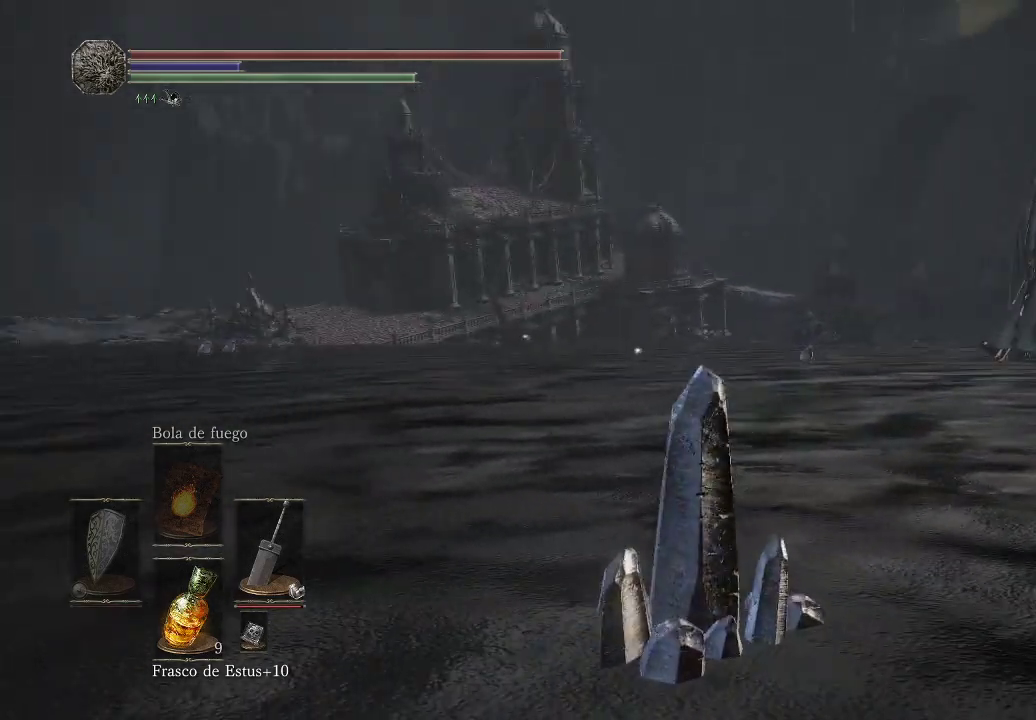
{"buttons": [], "left_stick": "up", "right_stick": "center", "events": []}
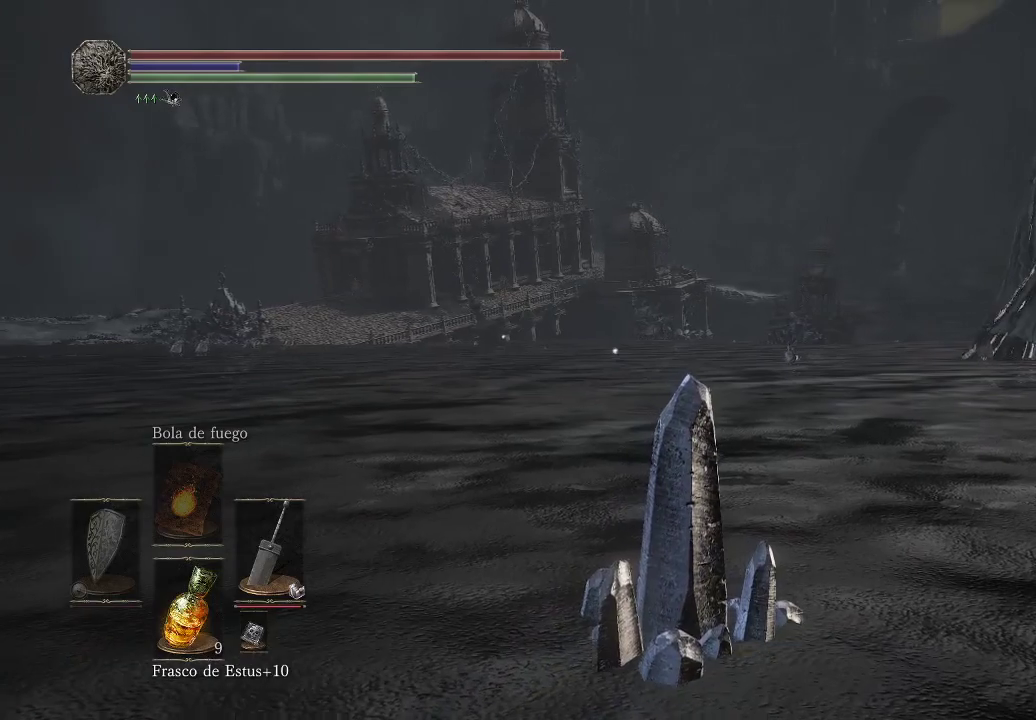
{"buttons": [], "left_stick": "up", "right_stick": "center", "events": [[17, "right_stick", "right"], [233, "right_stick", "center"]]}
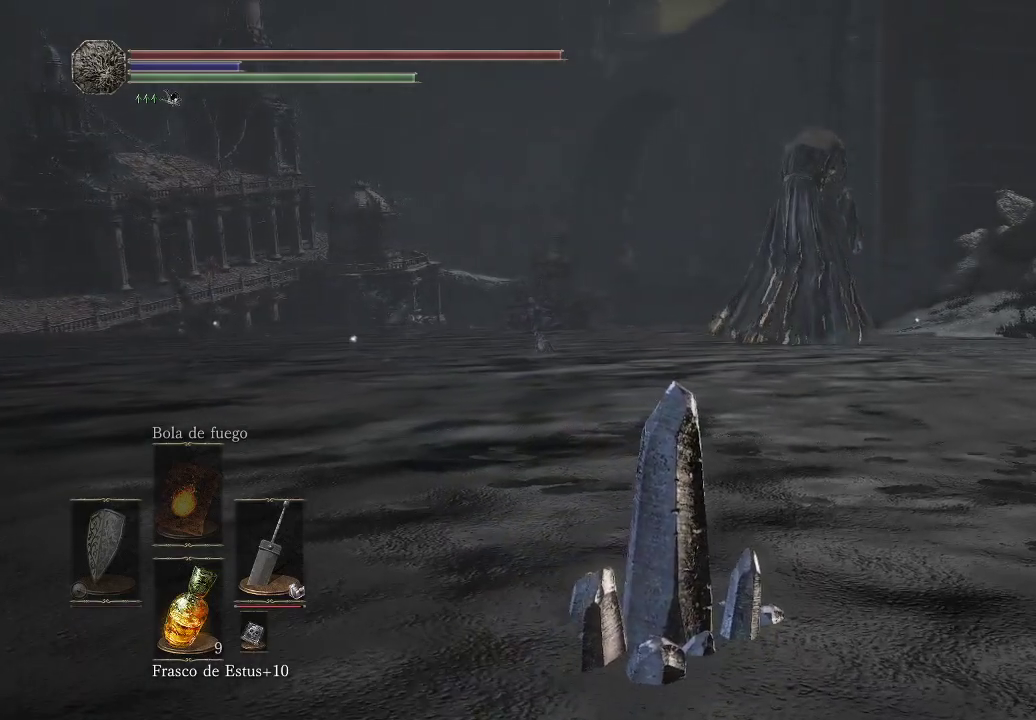
{"buttons": [], "left_stick": "up", "right_stick": "center", "events": []}
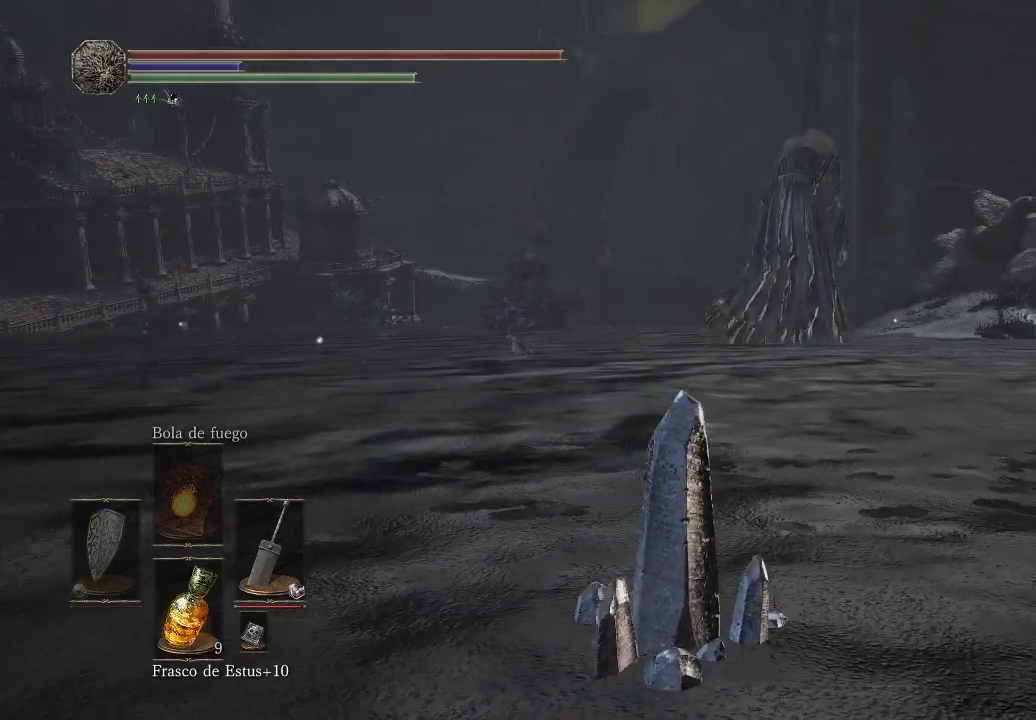
{"buttons": [], "left_stick": "up", "right_stick": "center", "events": []}
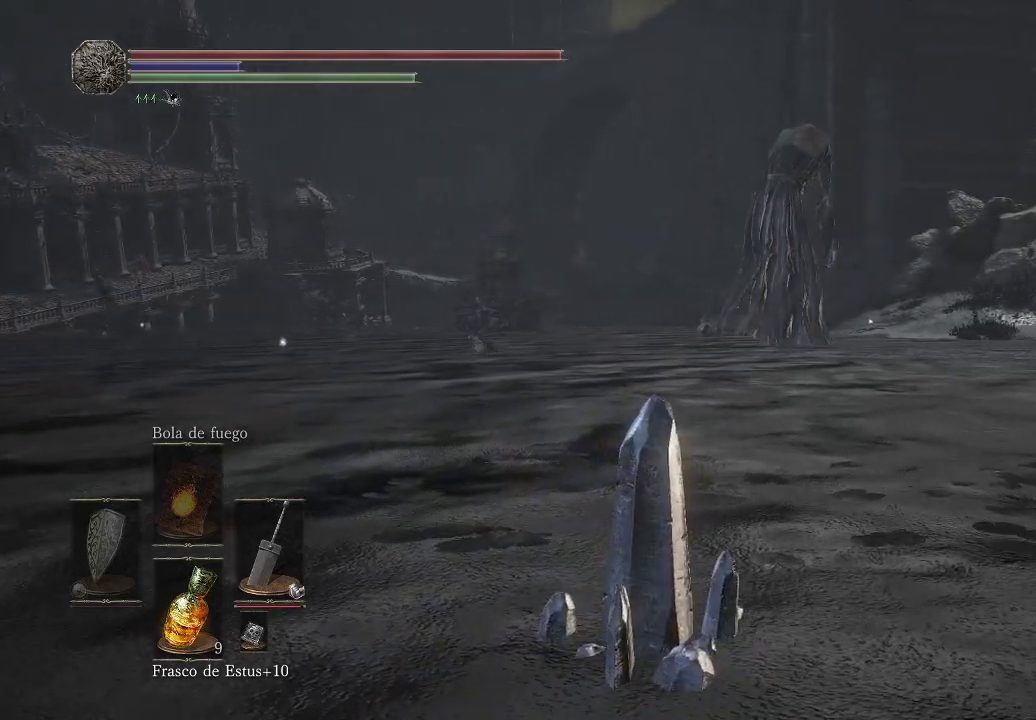
{"buttons": [], "left_stick": "up", "right_stick": "center", "events": []}
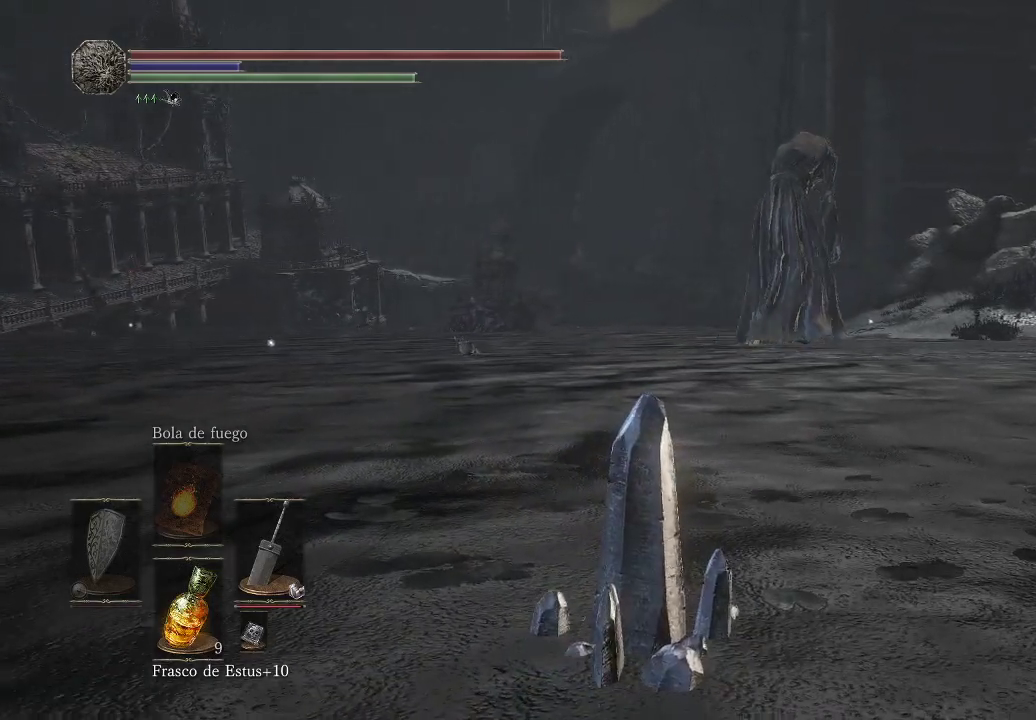
{"buttons": [], "left_stick": "up", "right_stick": "center", "events": []}
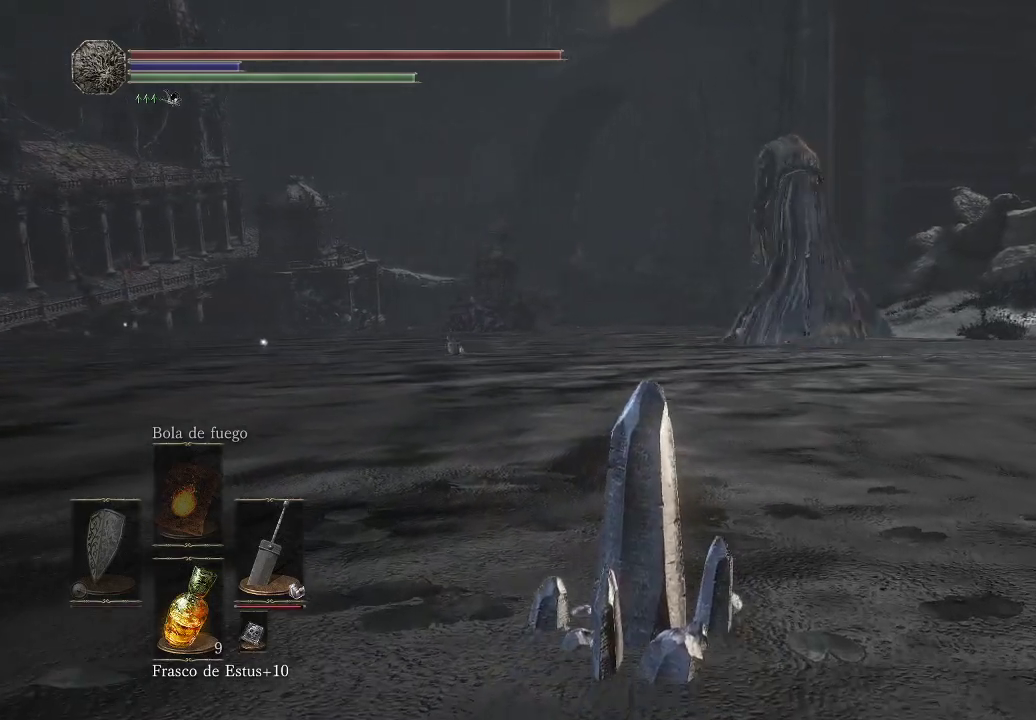
{"buttons": [], "left_stick": "up", "right_stick": "center", "events": []}
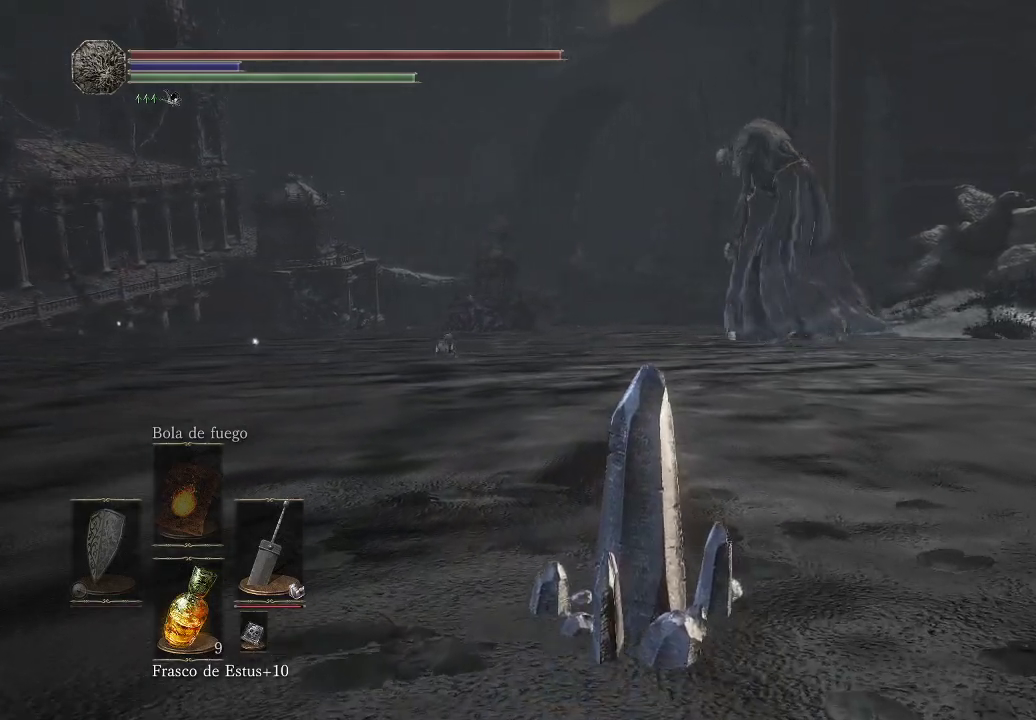
{"buttons": [], "left_stick": "center", "right_stick": "center", "events": [[67, "left_stick", "center"]]}
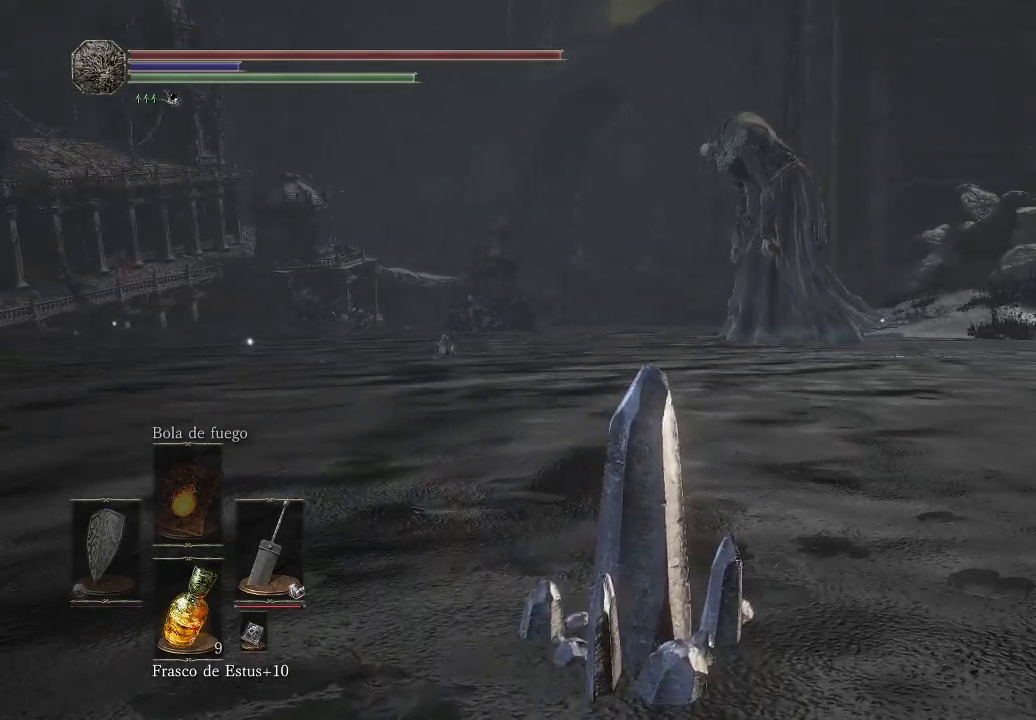
{"buttons": [], "left_stick": "center", "right_stick": "center", "events": []}
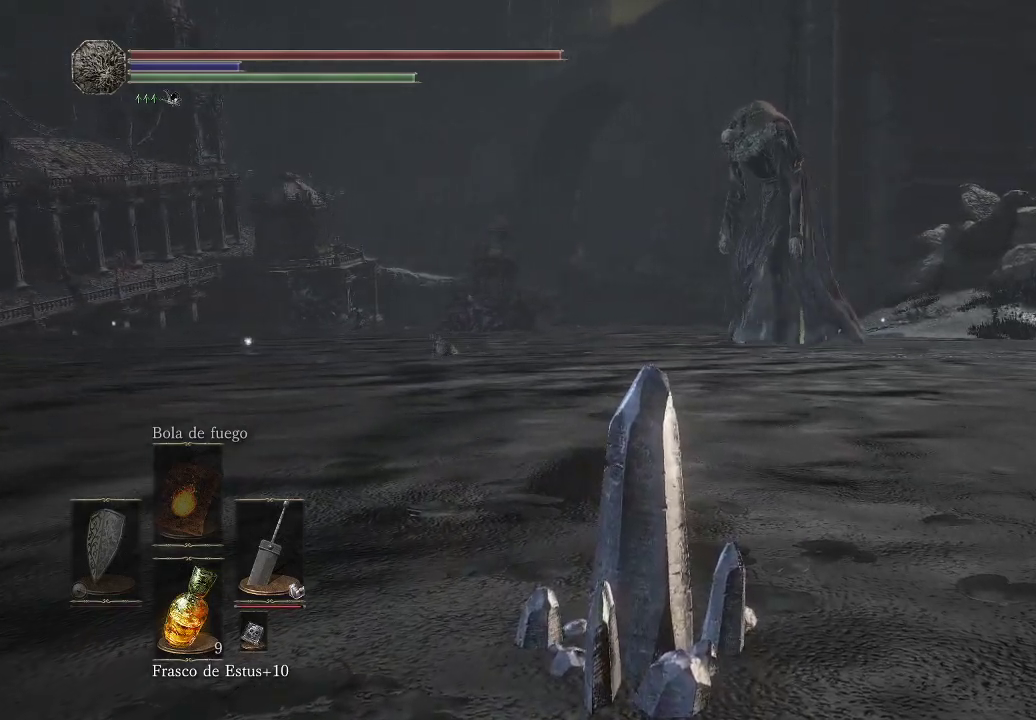
{"buttons": [], "left_stick": "center", "right_stick": "center", "events": []}
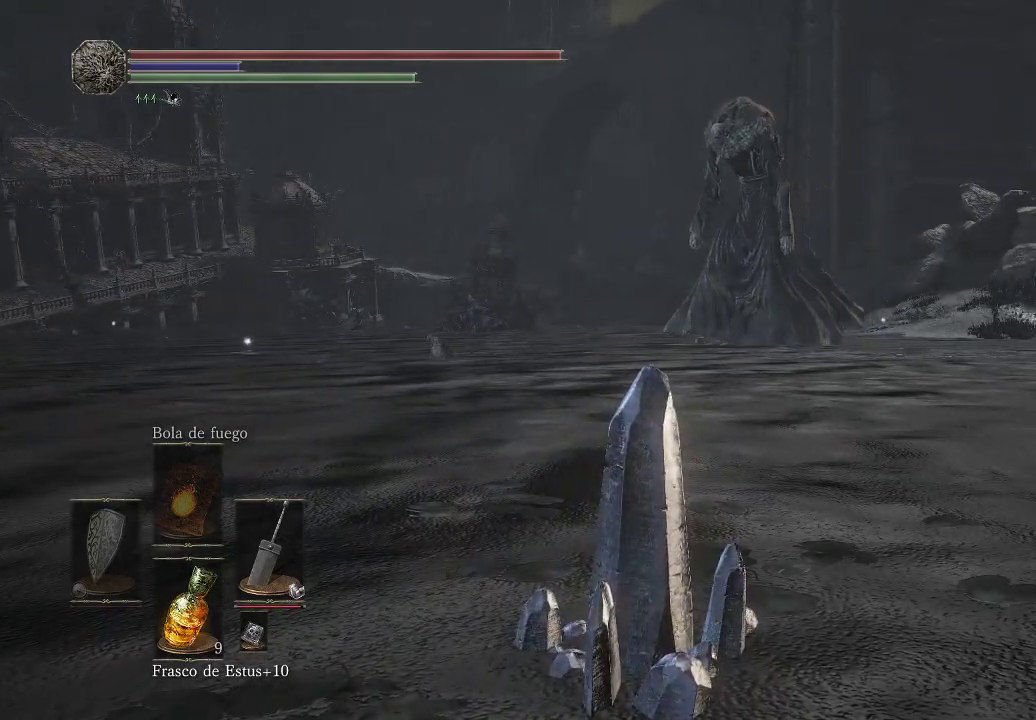
{"buttons": [], "left_stick": "center", "right_stick": "center", "events": [[283, "right_stick", "up"], [500, "right_stick", "center"]]}
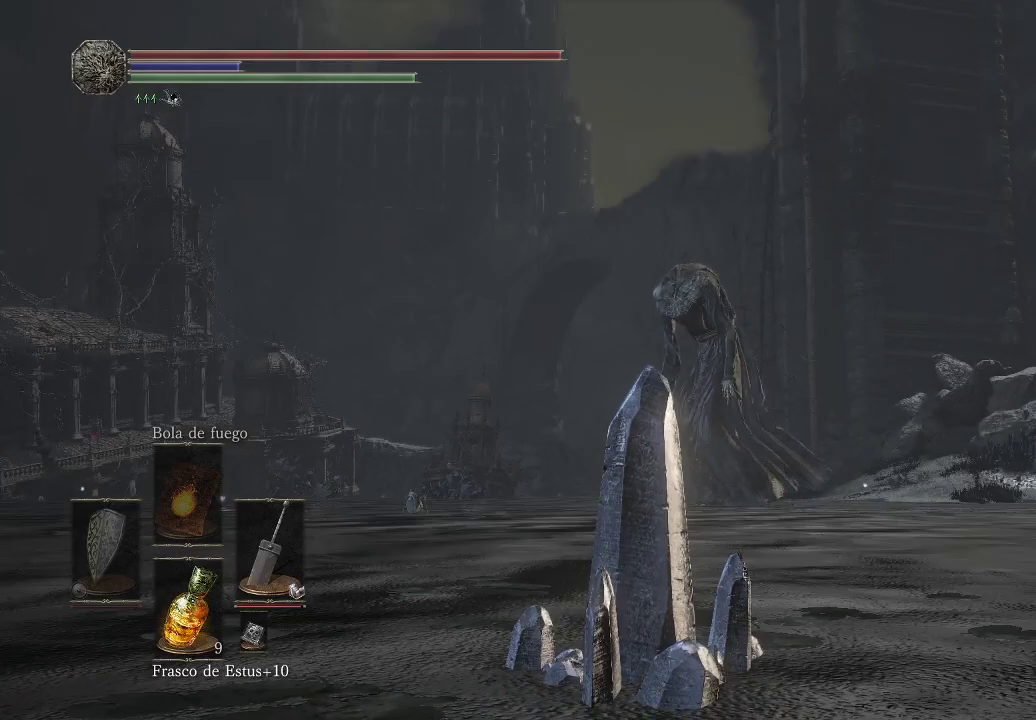
{"buttons": [], "left_stick": "center", "right_stick": "left", "events": [[433, "right_stick", "left"]]}
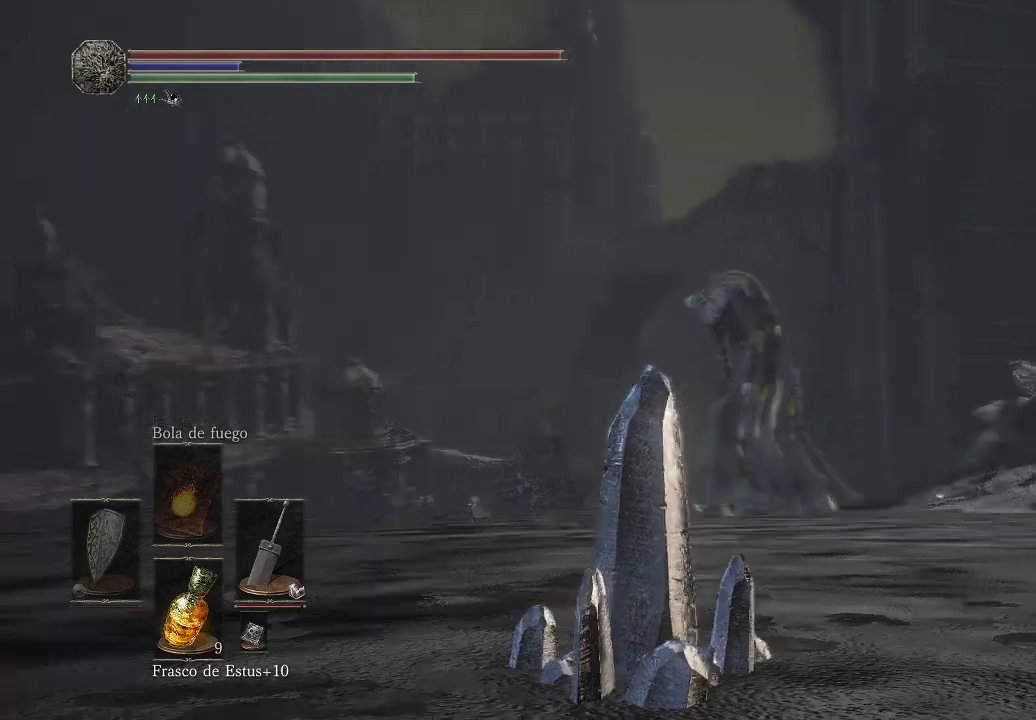
{"buttons": [], "left_stick": "center", "right_stick": "down-left", "events": [[167, "right_stick", "center"], [467, "right_stick", "down-left"]]}
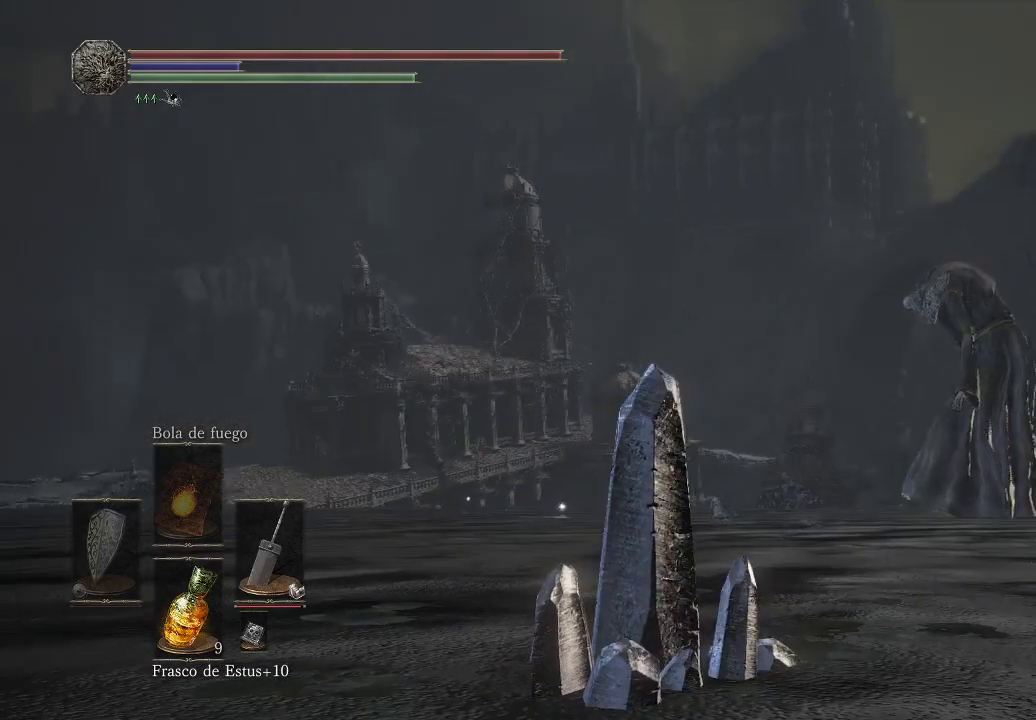
{"buttons": [], "left_stick": "center", "right_stick": "left", "events": [[367, "right_stick", "left"]]}
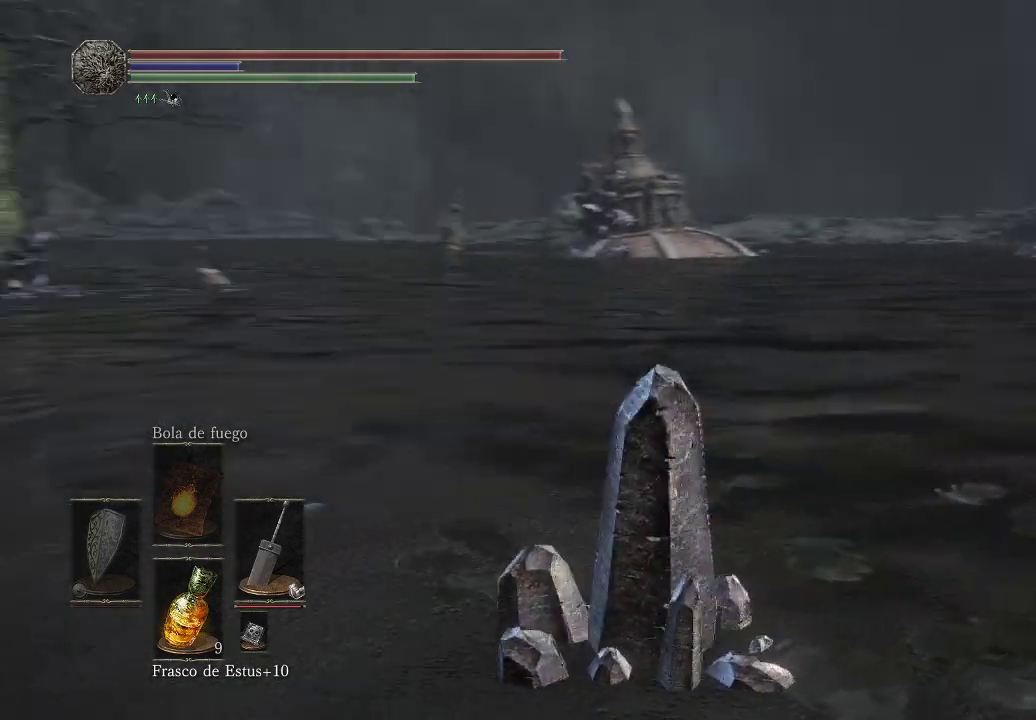
{"buttons": [], "left_stick": "center", "right_stick": "center", "events": [[383, "right_stick", "center"]]}
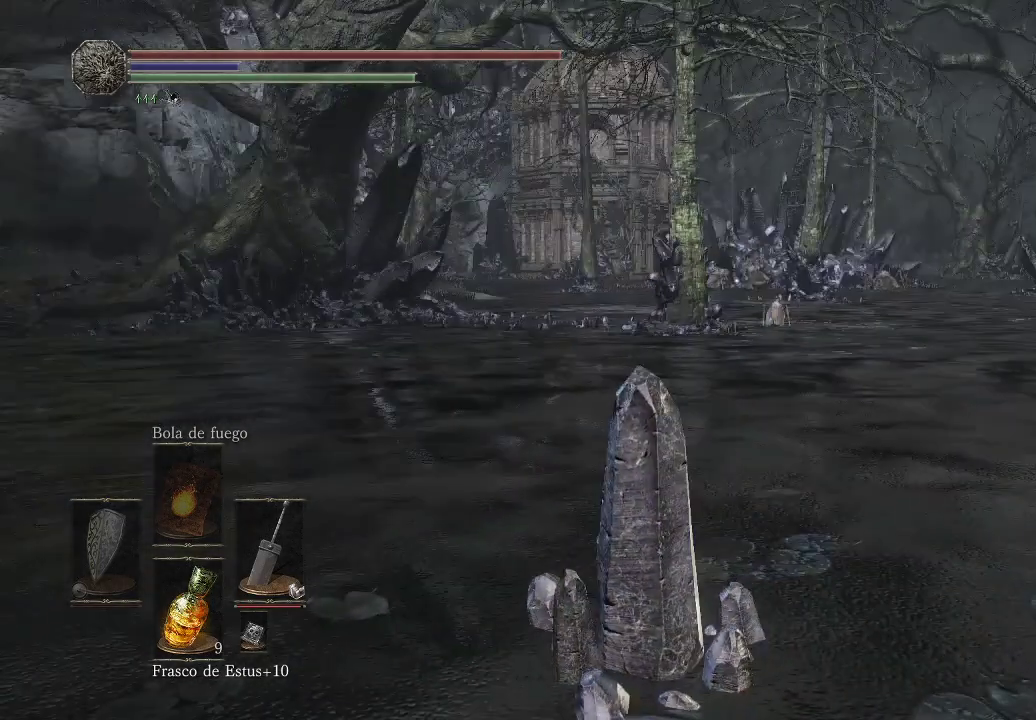
{"buttons": [], "left_stick": "center", "right_stick": "right", "events": [[200, "right_stick", "right"]]}
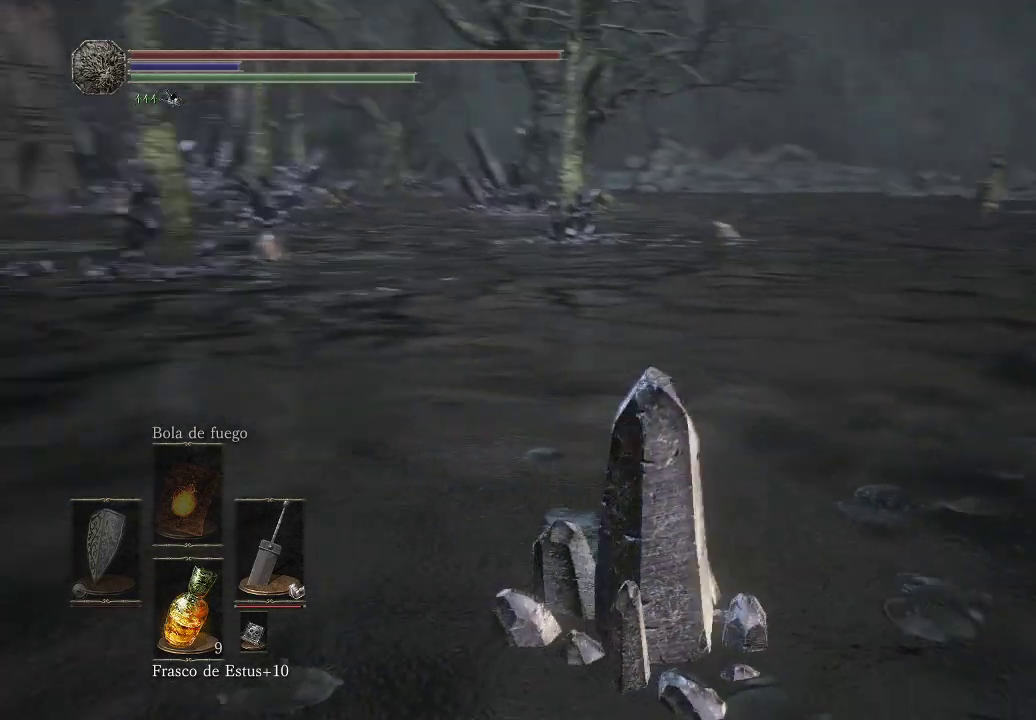
{"buttons": [], "left_stick": "up-right", "right_stick": "right", "events": [[117, "left_stick", "up-right"]]}
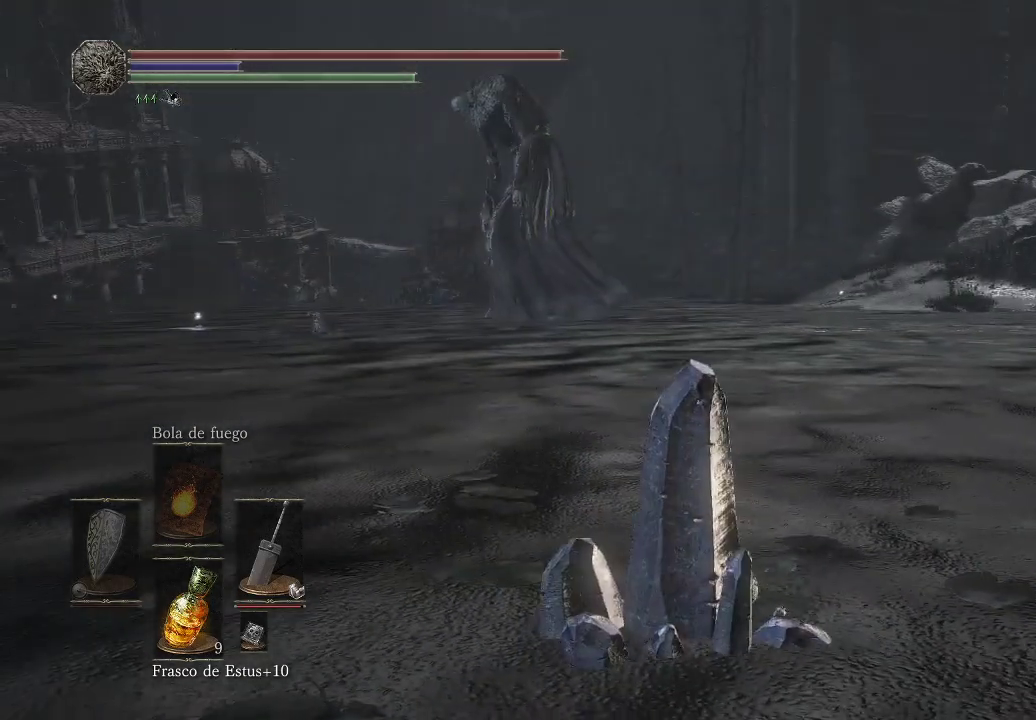
{"buttons": [], "left_stick": "up-right", "right_stick": "left", "events": [[33, "right_stick", "center"], [433, "right_stick", "left"]]}
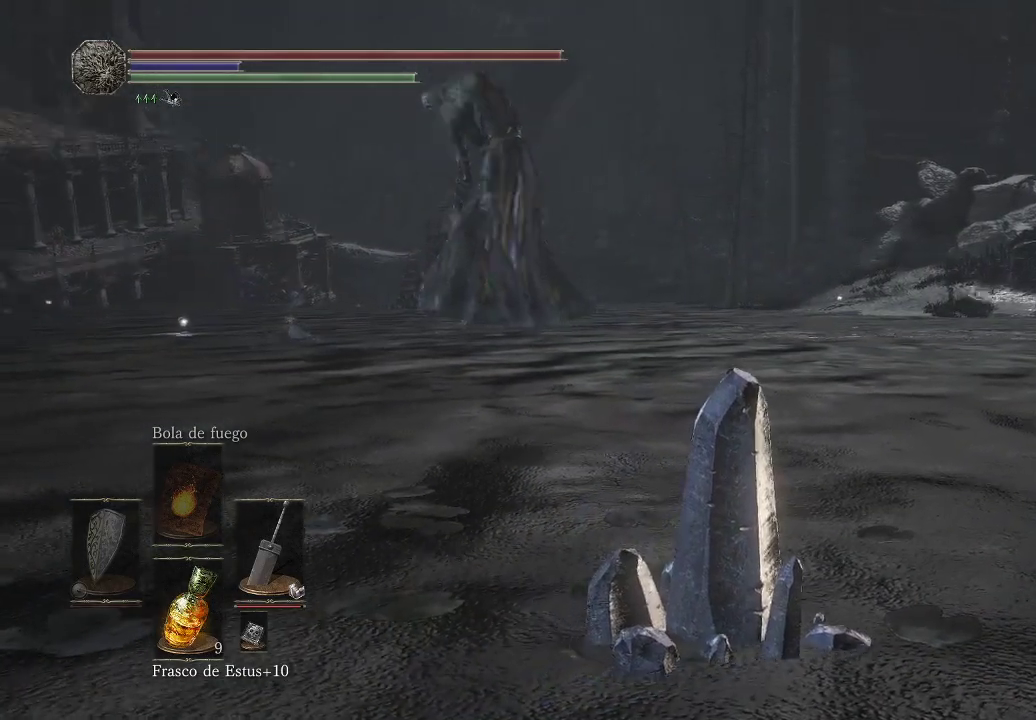
{"buttons": [], "left_stick": "up-right", "right_stick": "center", "events": [[217, "right_stick", "center"]]}
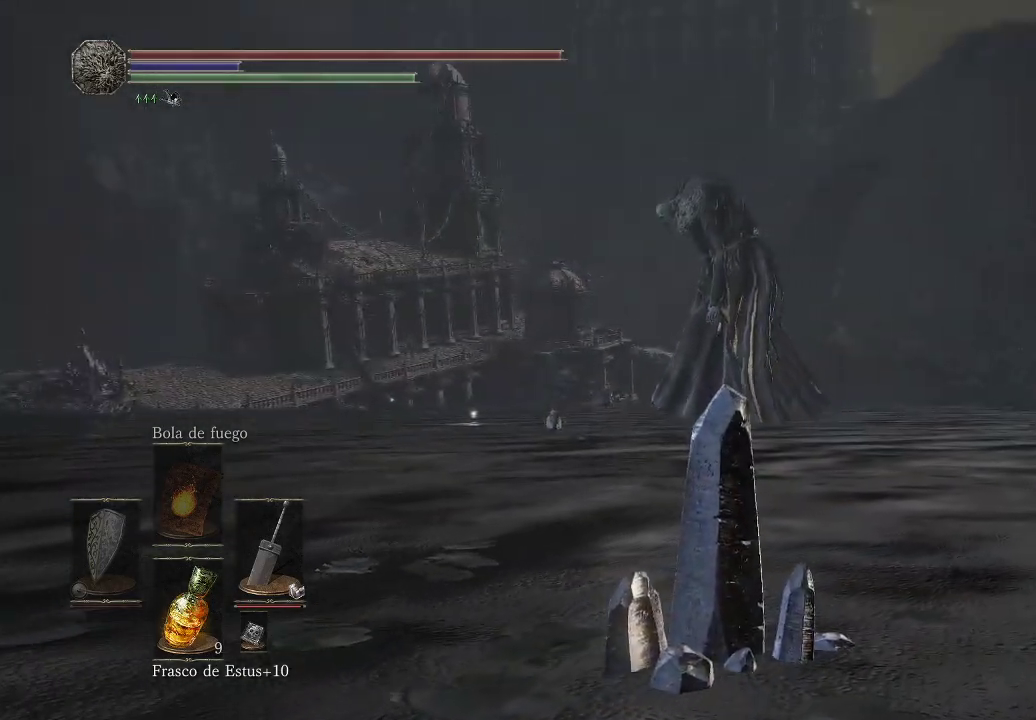
{"buttons": [], "left_stick": "up-right", "right_stick": "left", "events": [[217, "right_stick", "left"]]}
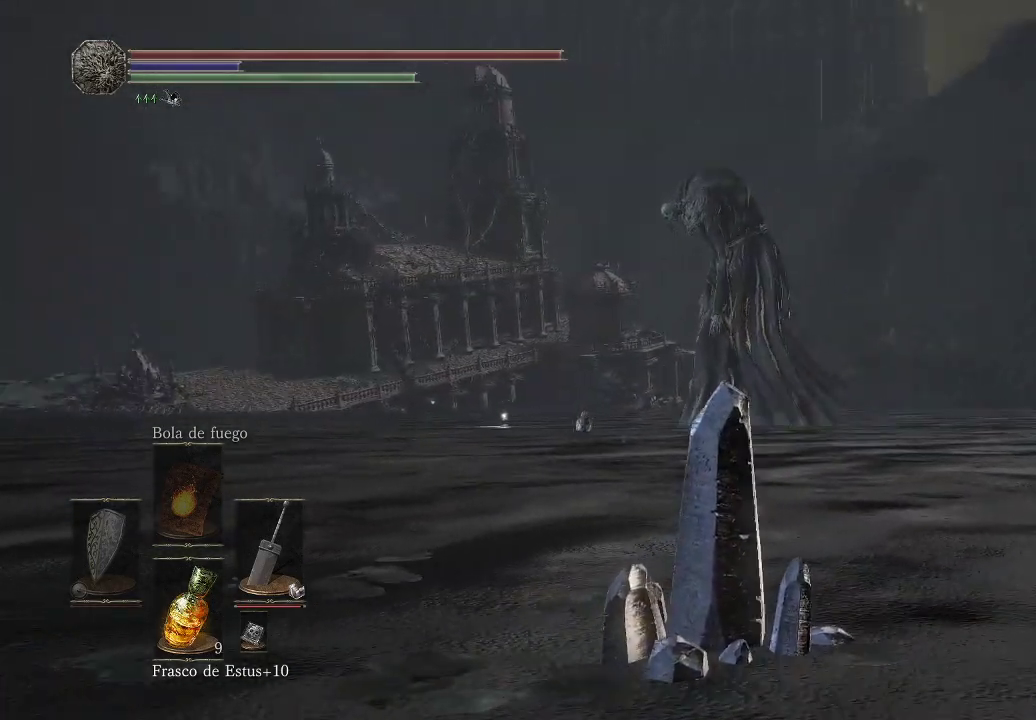
{"buttons": [], "left_stick": "up-right", "right_stick": "left", "events": []}
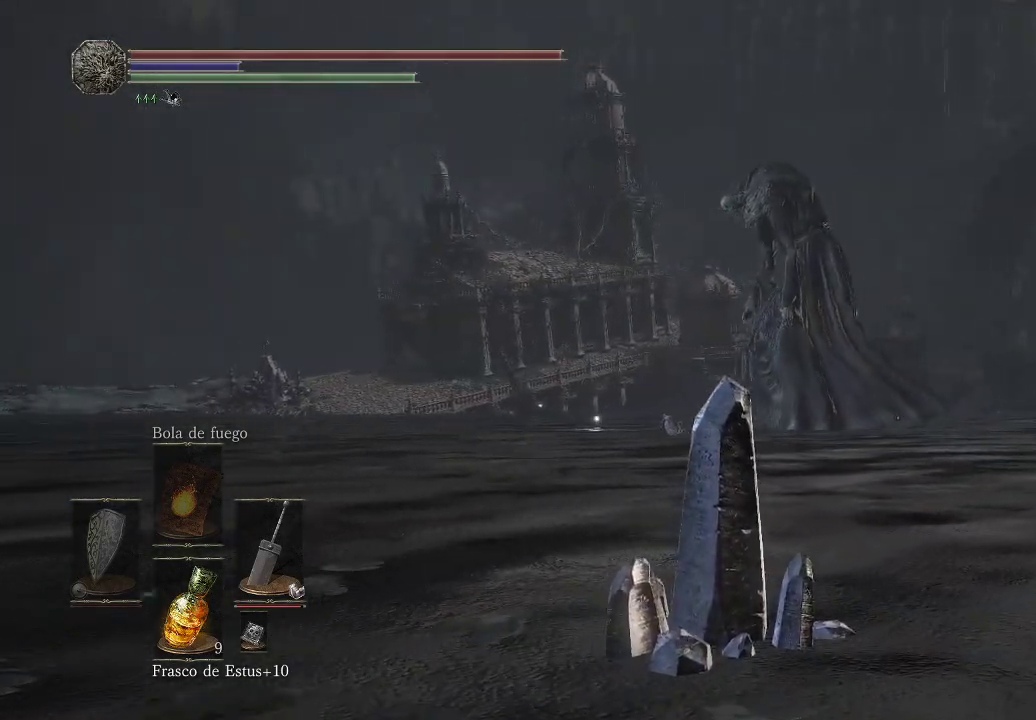
{"buttons": [], "left_stick": "up-right", "right_stick": "center", "events": [[33, "right_stick", "center"]]}
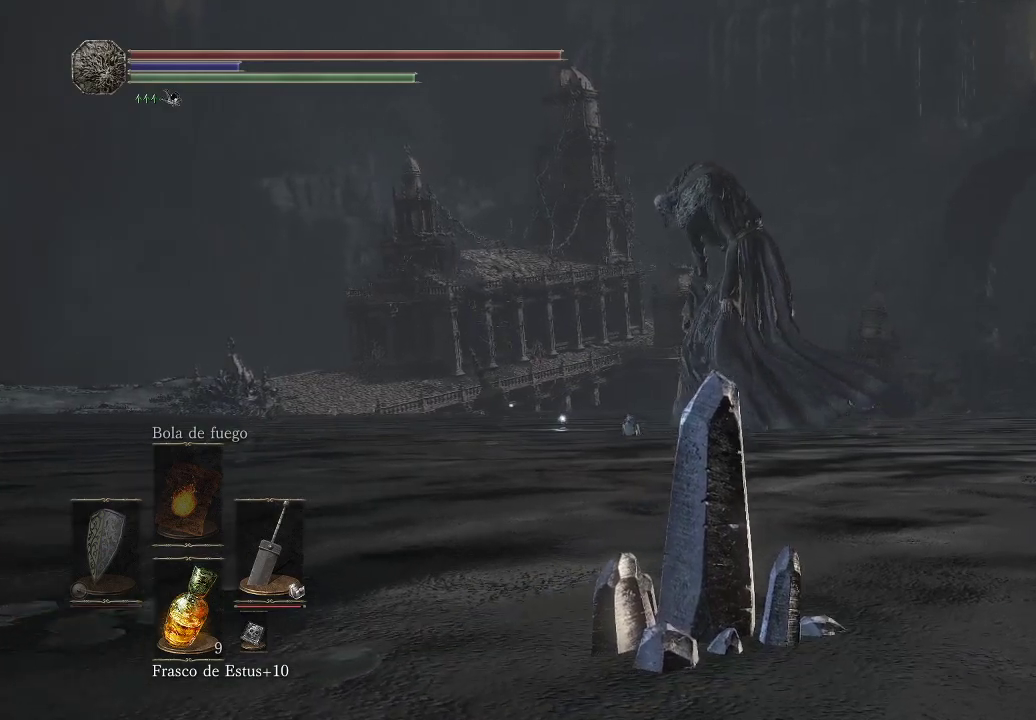
{"buttons": [], "left_stick": "up", "right_stick": "center", "events": [[317, "left_stick", "up"]]}